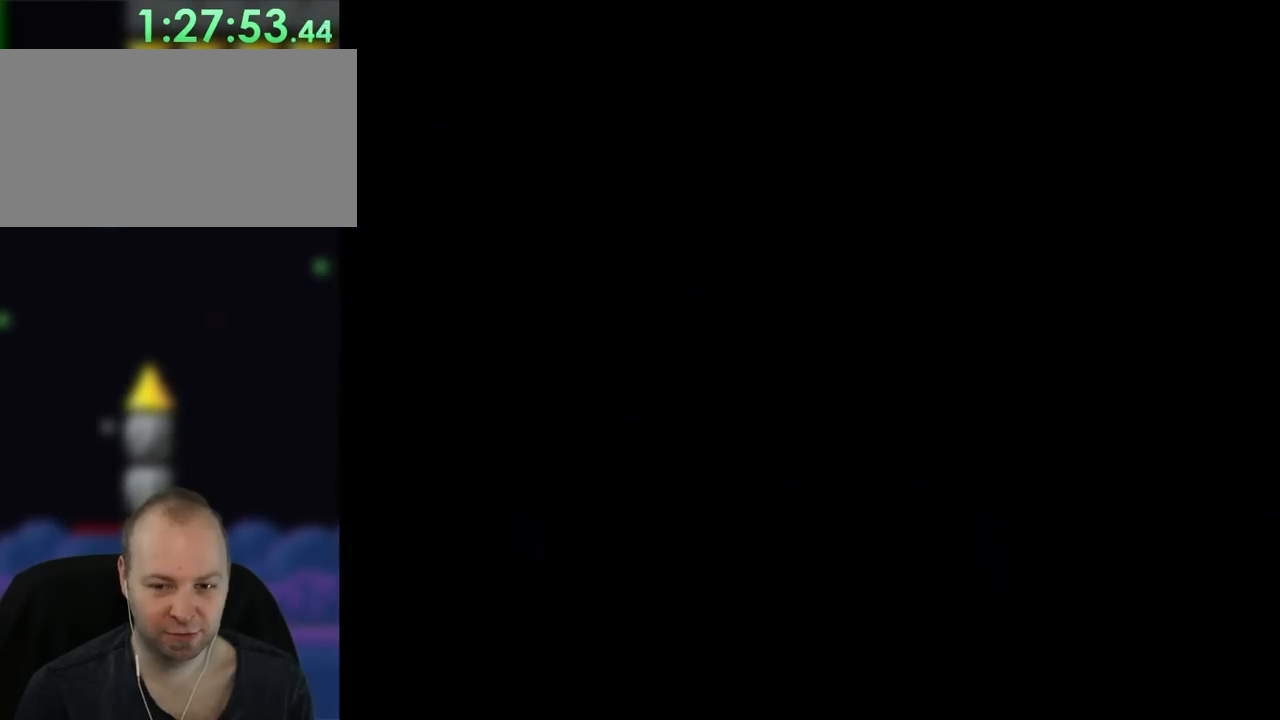
Gameplay with a controller (Nintendo layout); each line is a JSON object with the inputs held at the frame after it (dt_ms = milliseconds from this image to that frame). "events" lists button and stick changes between this image and that frame as [ms after this image, input, new state], when the widget could be followed in between. Not read: L1 L3 R1 R3.
{"dt_ms": 500, "buttons": [], "events": []}
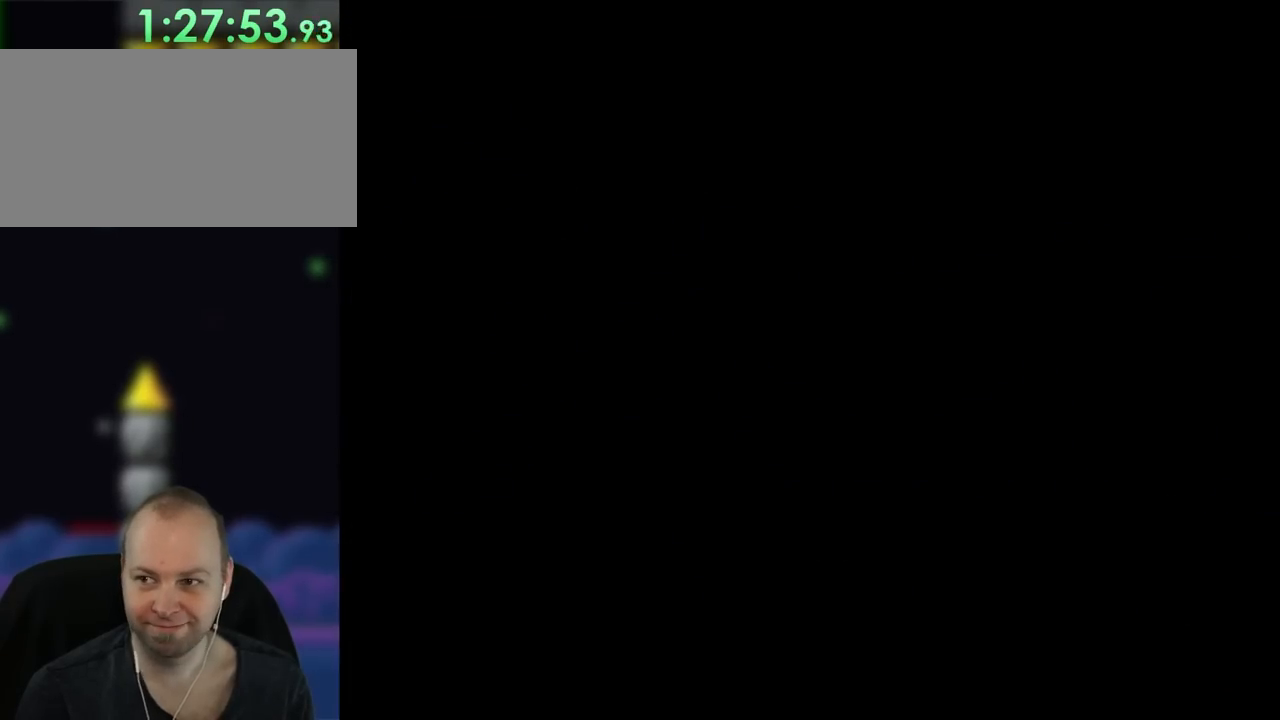
{"dt_ms": 500, "buttons": ["Y", "DPAD_RIGHT"], "events": [[117, "DPAD_RIGHT", "down"], [117, "Y", "down"]]}
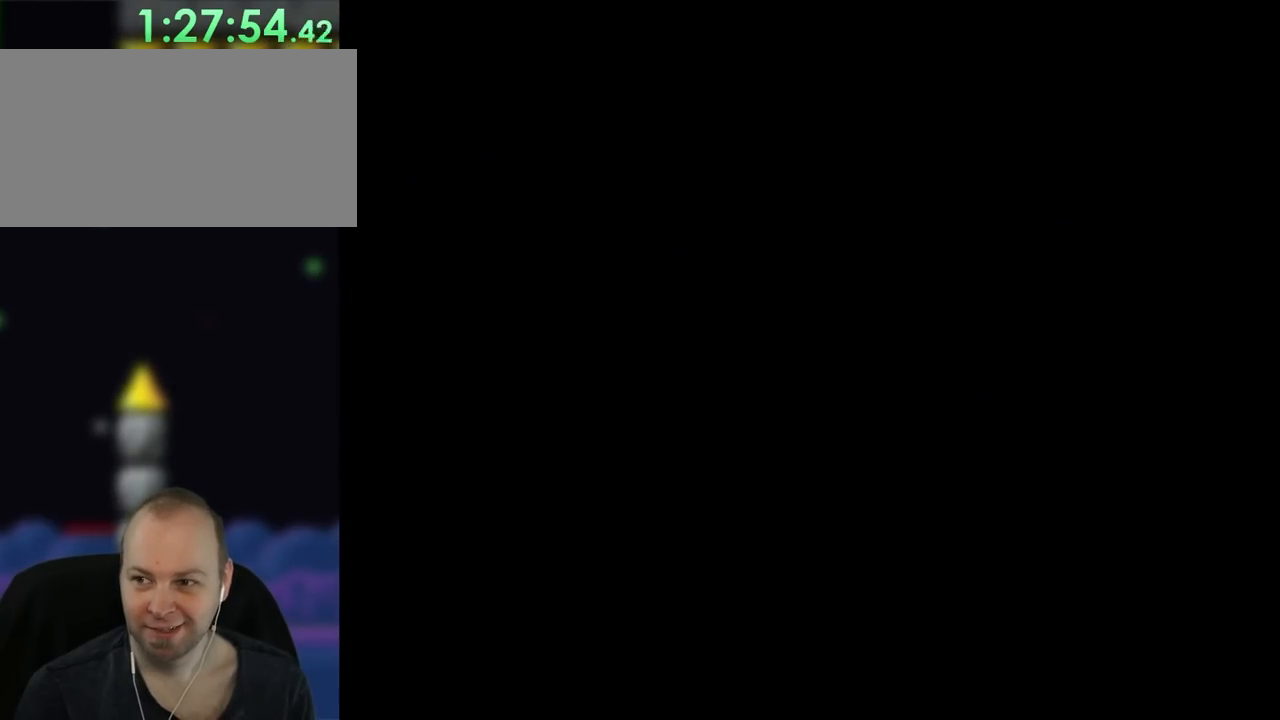
{"dt_ms": 500, "buttons": ["Y", "DPAD_RIGHT"], "events": []}
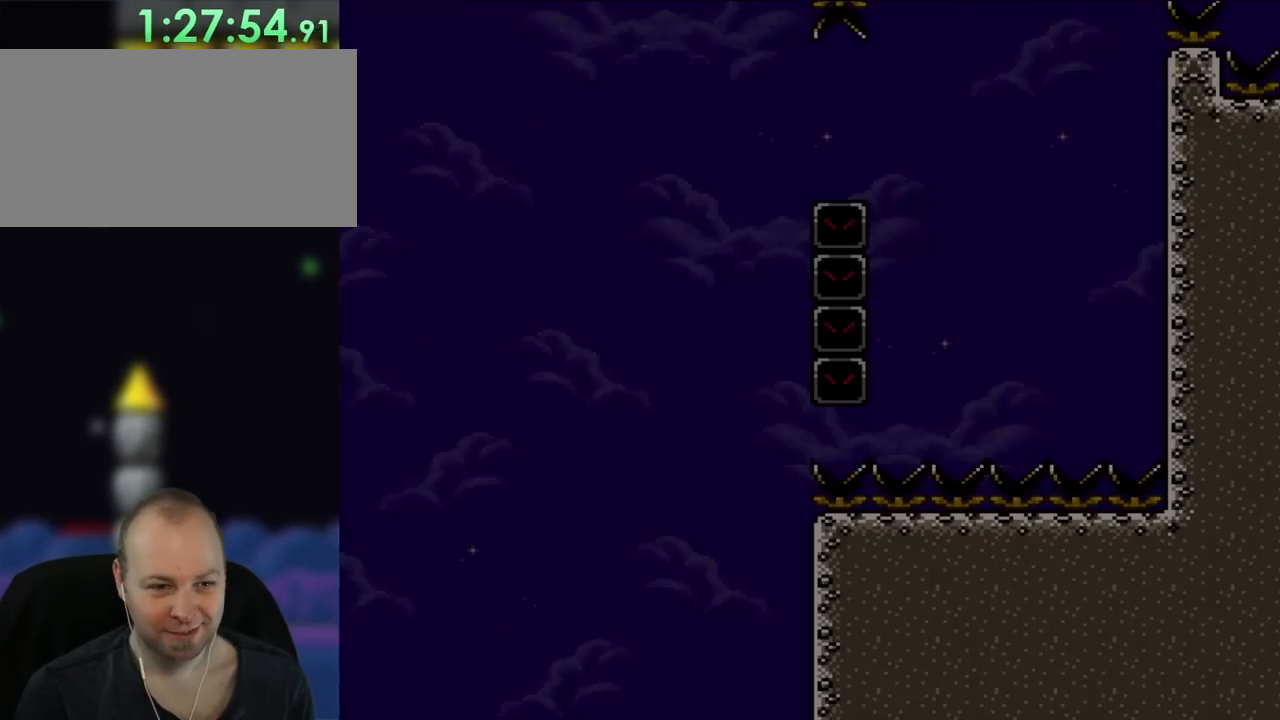
{"dt_ms": 500, "buttons": ["Y", "DPAD_RIGHT"], "events": []}
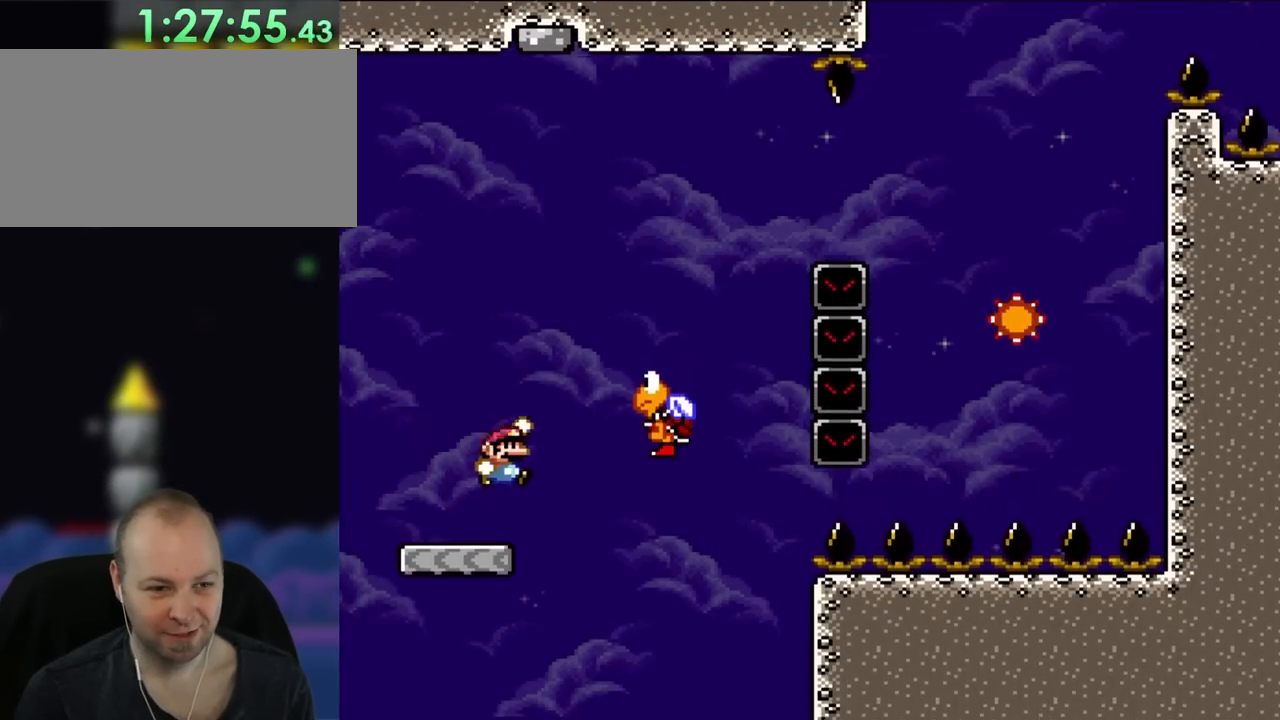
{"dt_ms": 500, "buttons": ["B", "Y", "DPAD_RIGHT"], "events": [[50, "B", "down"], [283, "B", "up"], [367, "DPAD_LEFT", "down"], [367, "DPAD_RIGHT", "up"], [367, "DPAD_UP", "down"], [400, "DPAD_UP", "up"], [433, "DPAD_UP", "down"], [467, "DPAD_LEFT", "up"], [483, "B", "down"], [483, "DPAD_RIGHT", "down"], [483, "DPAD_UP", "up"]]}
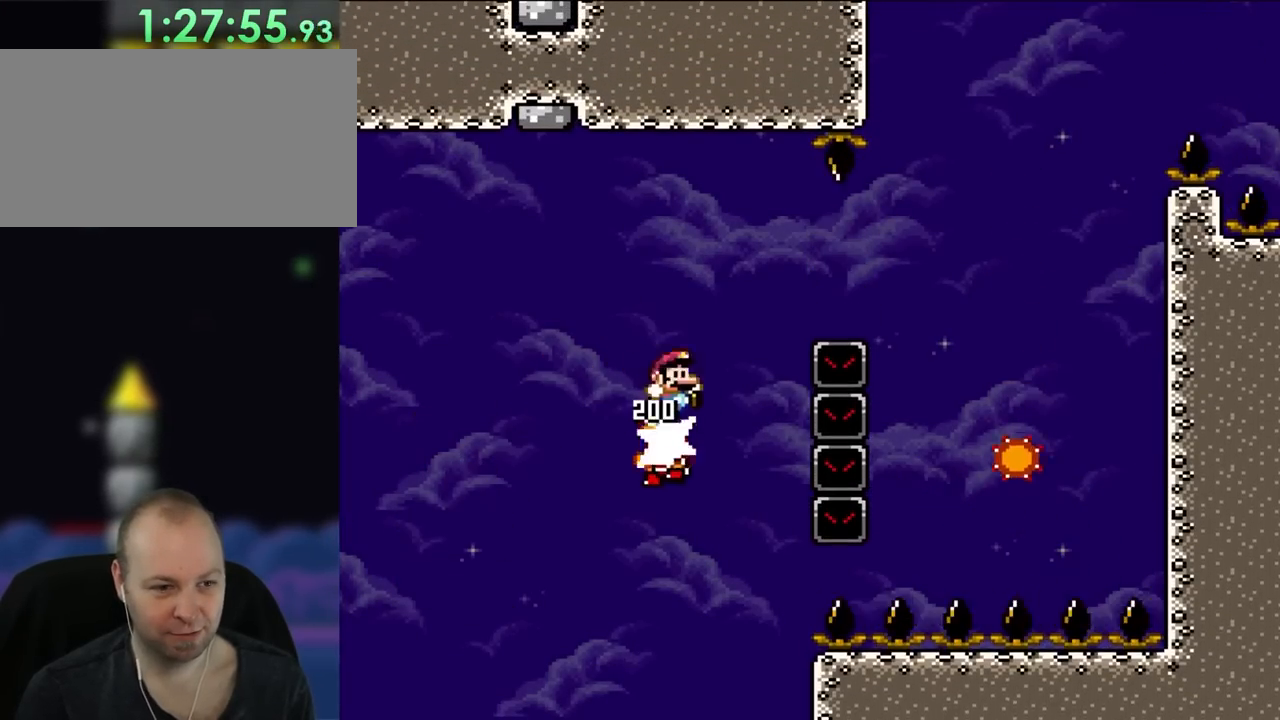
{"dt_ms": 500, "buttons": ["B", "Y", "DPAD_RIGHT"], "events": [[183, "B", "up"], [250, "B", "down"]]}
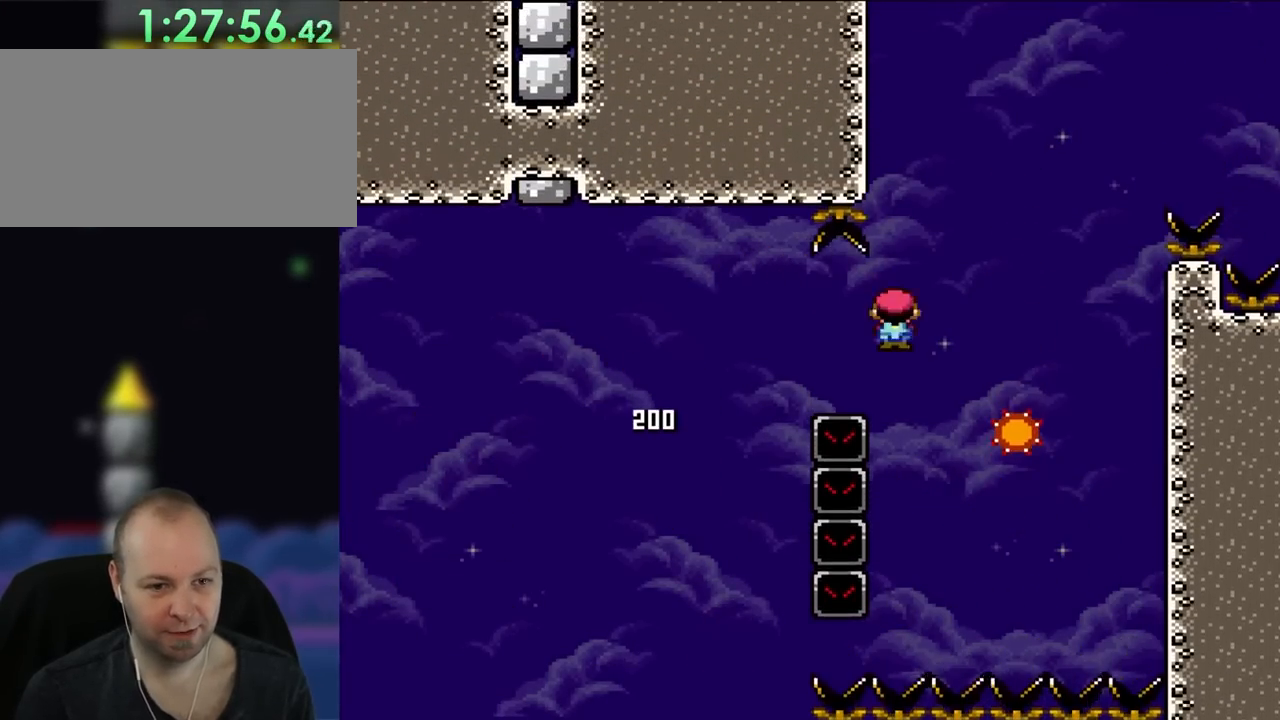
{"dt_ms": 500, "buttons": ["A", "X", "DPAD_RIGHT"], "events": [[50, "X", "down"], [100, "A", "down"], [100, "Y", "up"], [133, "B", "up"]]}
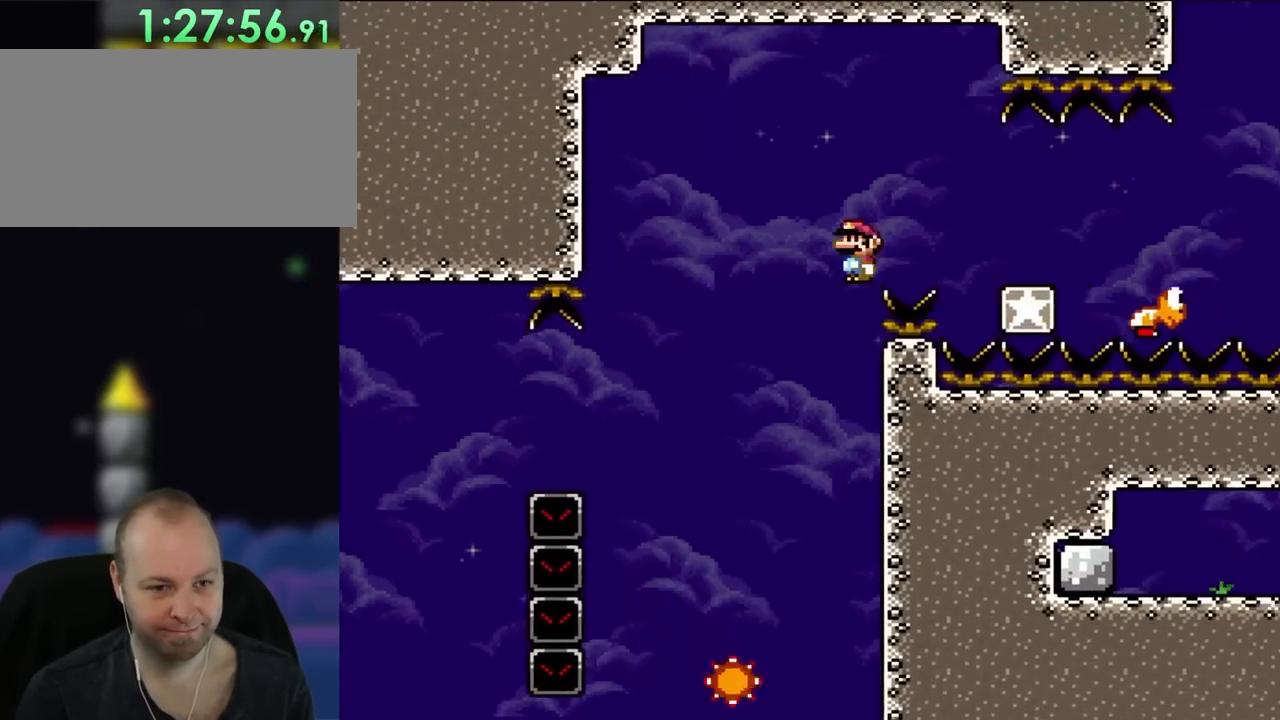
{"dt_ms": 500, "buttons": ["X", "DPAD_RIGHT"], "events": [[367, "A", "up"]]}
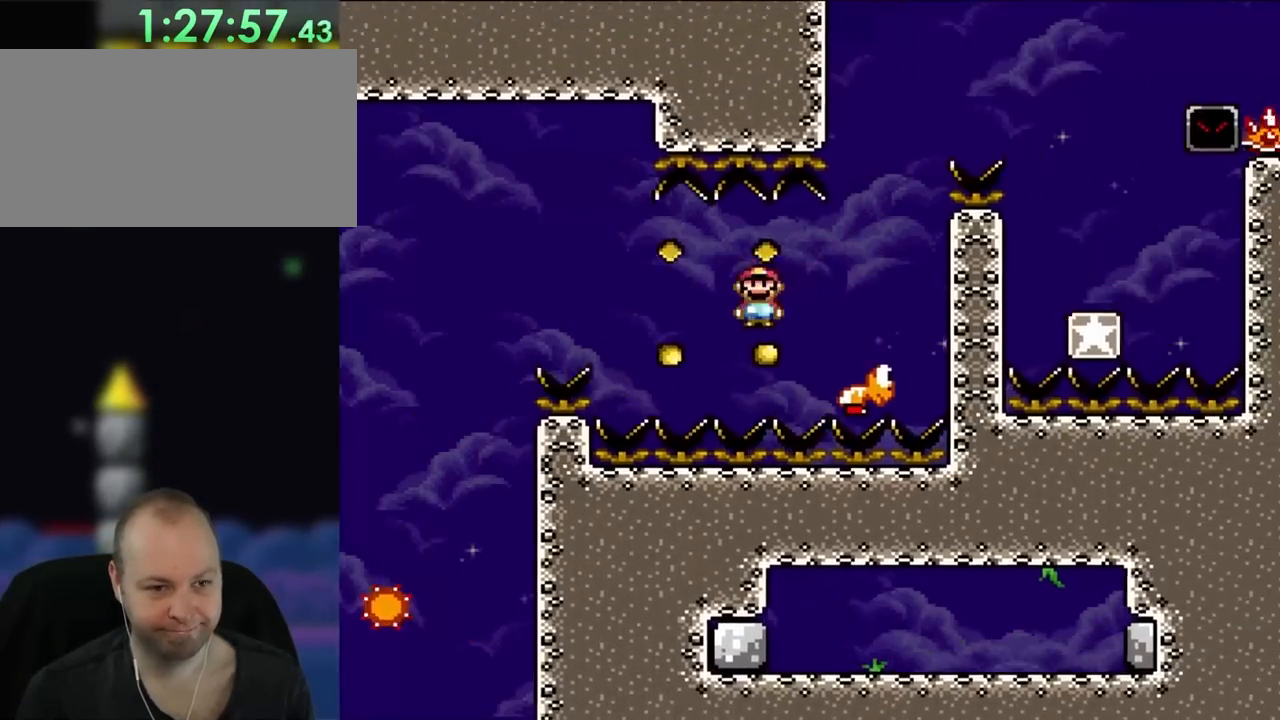
{"dt_ms": 500, "buttons": ["B", "Y", "DPAD_RIGHT"], "events": [[50, "A", "down"], [250, "B", "down"], [250, "Y", "down"], [283, "A", "up"], [283, "X", "up"], [333, "DPAD_UP", "down"], [367, "DPAD_LEFT", "down"], [367, "DPAD_RIGHT", "up"], [367, "DPAD_UP", "up"], [433, "DPAD_UP", "down"], [483, "DPAD_LEFT", "up"], [483, "DPAD_RIGHT", "down"], [483, "DPAD_UP", "up"]]}
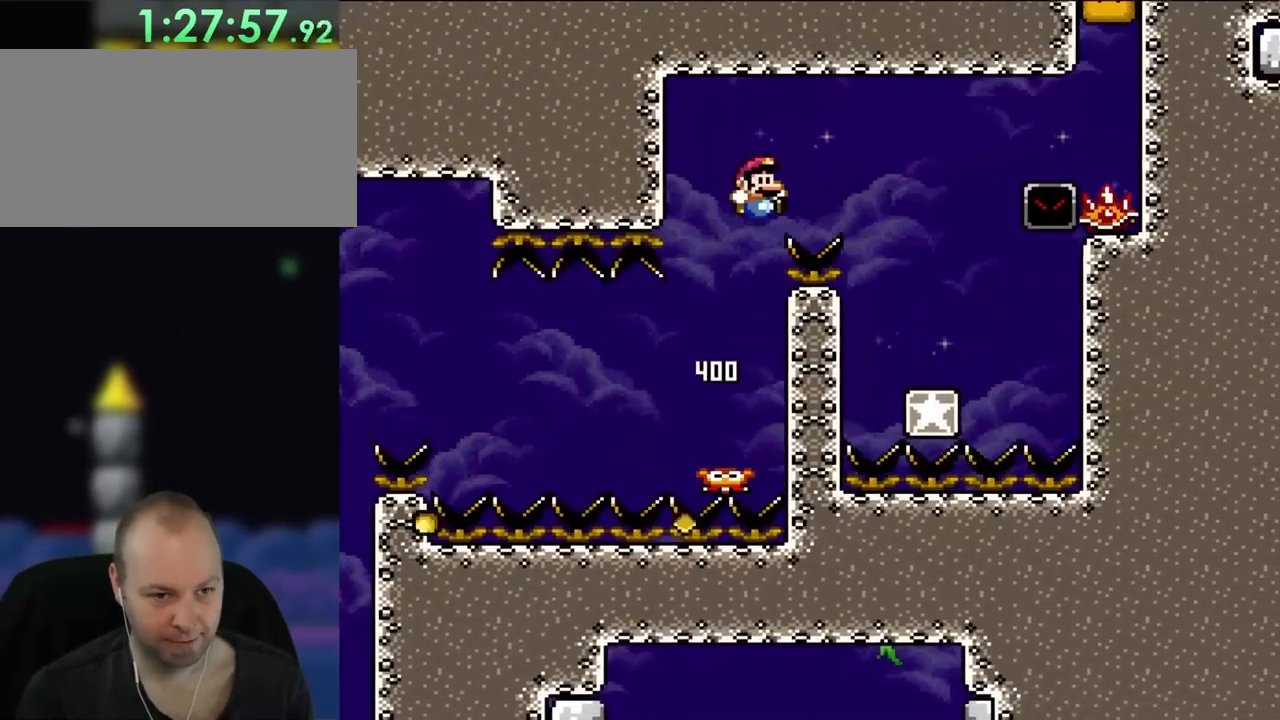
{"dt_ms": 500, "buttons": ["X", "DPAD_LEFT"], "events": [[367, "B", "up"], [433, "DPAD_UP", "down"], [433, "Y", "up"], [450, "DPAD_RIGHT", "up"], [450, "X", "down"], [483, "DPAD_LEFT", "down"], [483, "DPAD_UP", "up"]]}
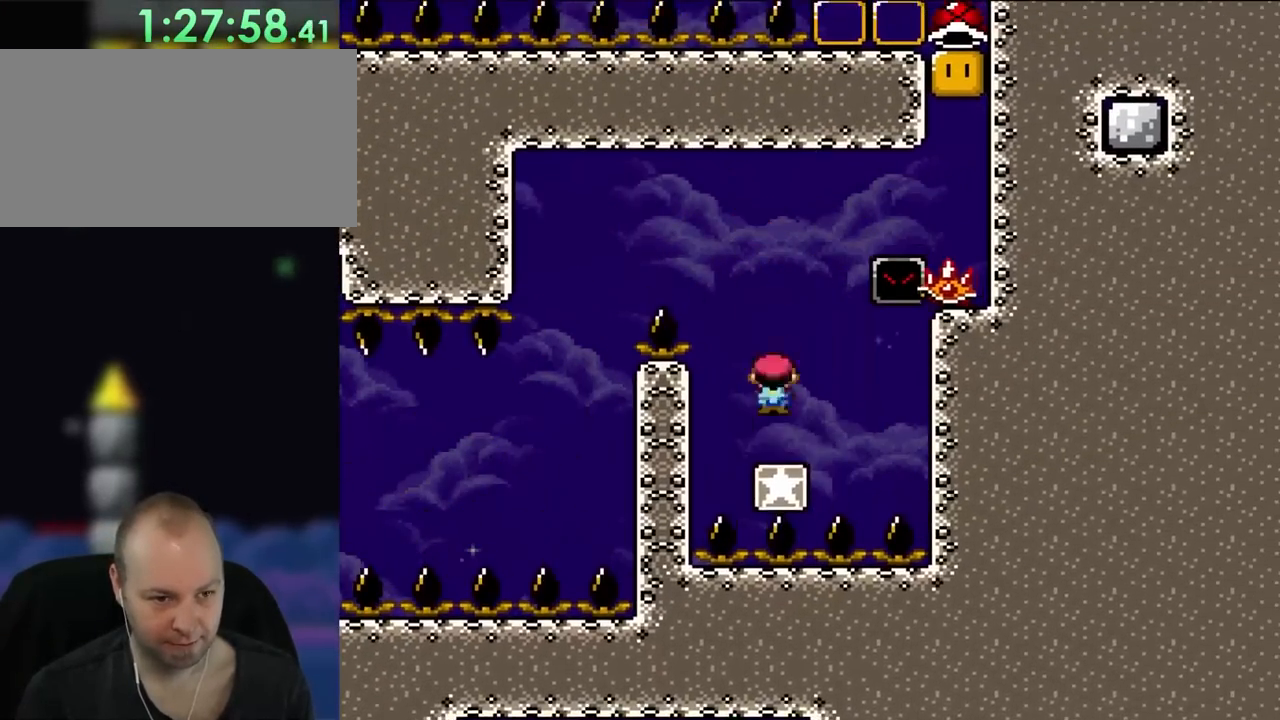
{"dt_ms": 500, "buttons": ["A", "X", "DPAD_RIGHT"], "events": [[17, "A", "down"], [83, "DPAD_UP", "down"], [133, "DPAD_LEFT", "up"], [167, "DPAD_UP", "up"], [200, "DPAD_RIGHT", "down"]]}
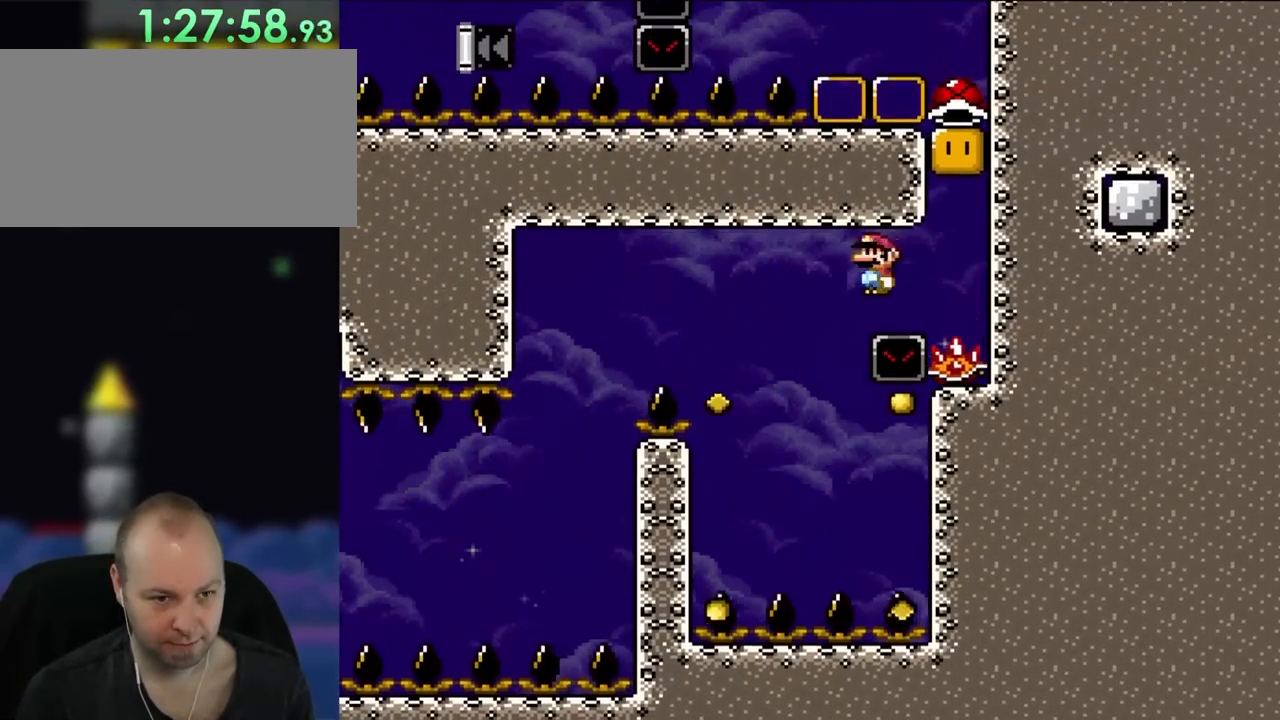
{"dt_ms": 500, "buttons": ["X"], "events": [[200, "A", "up"], [250, "A", "down"], [283, "DPAD_RIGHT", "up"], [483, "A", "up"]]}
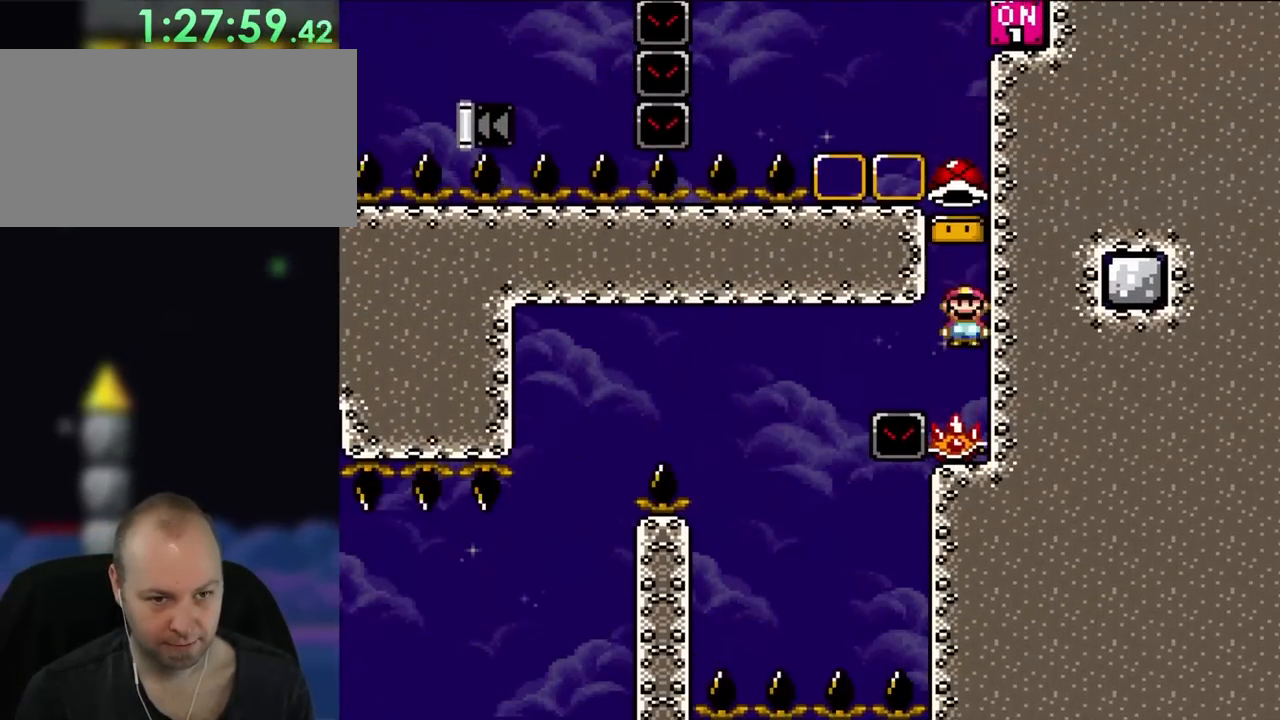
{"dt_ms": 500, "buttons": ["A", "X", "DPAD_LEFT"], "events": [[167, "A", "down"], [433, "DPAD_LEFT", "down"]]}
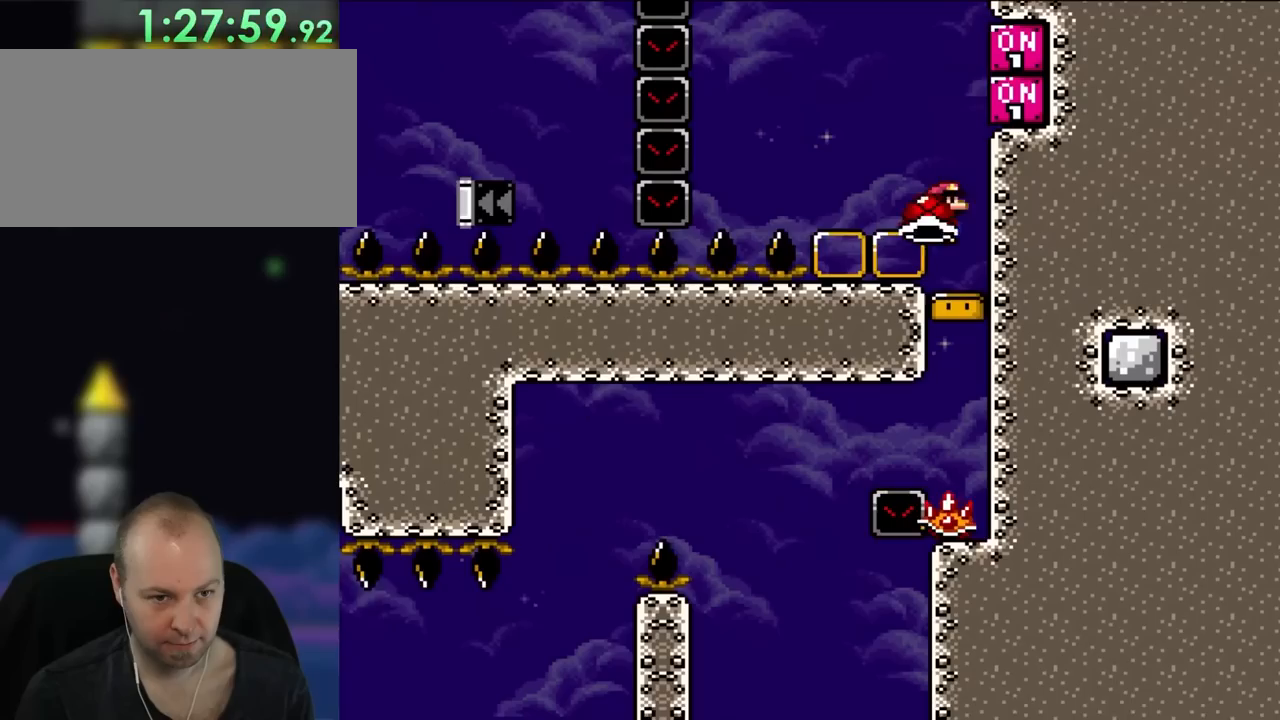
{"dt_ms": 500, "buttons": ["B", "Y"], "events": [[50, "A", "up"], [133, "Y", "down"], [167, "X", "up"], [283, "B", "down"], [283, "DPAD_LEFT", "up"], [350, "DPAD_RIGHT", "down"], [483, "DPAD_RIGHT", "up"]]}
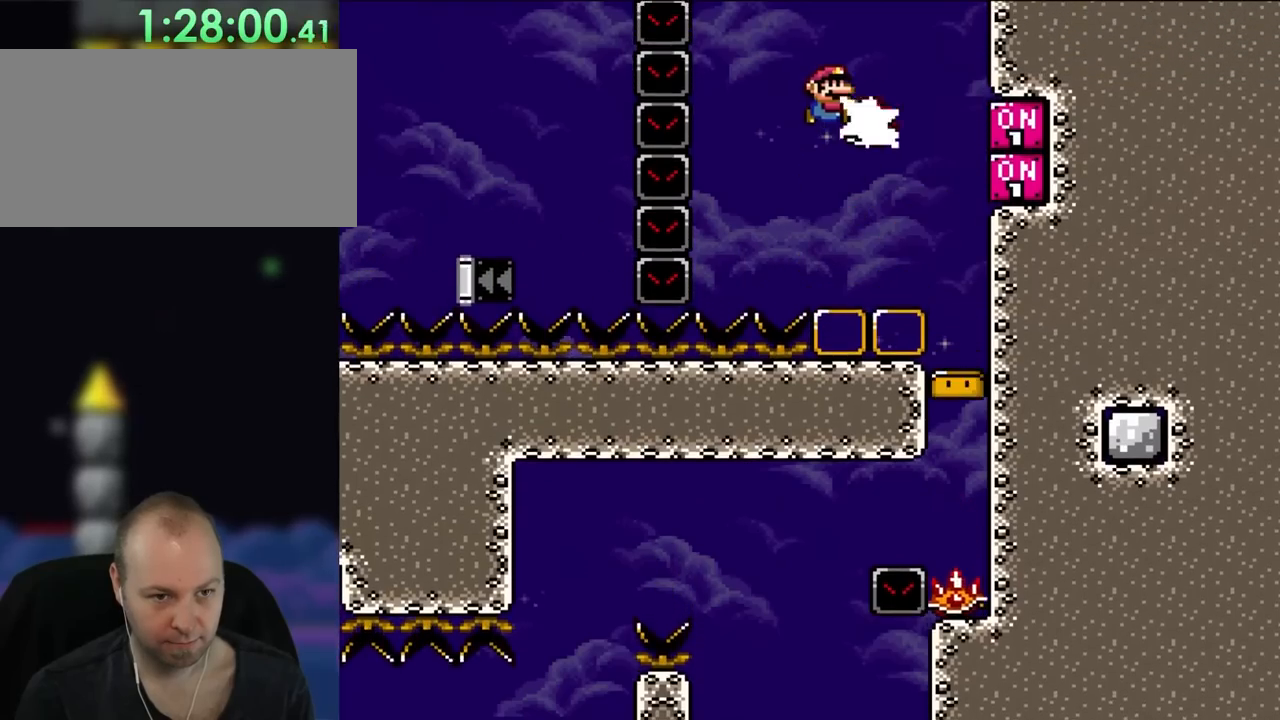
{"dt_ms": 500, "buttons": ["B", "Y", "DPAD_LEFT"], "events": [[133, "Y", "up"], [183, "DPAD_LEFT", "down"], [233, "Y", "down"]]}
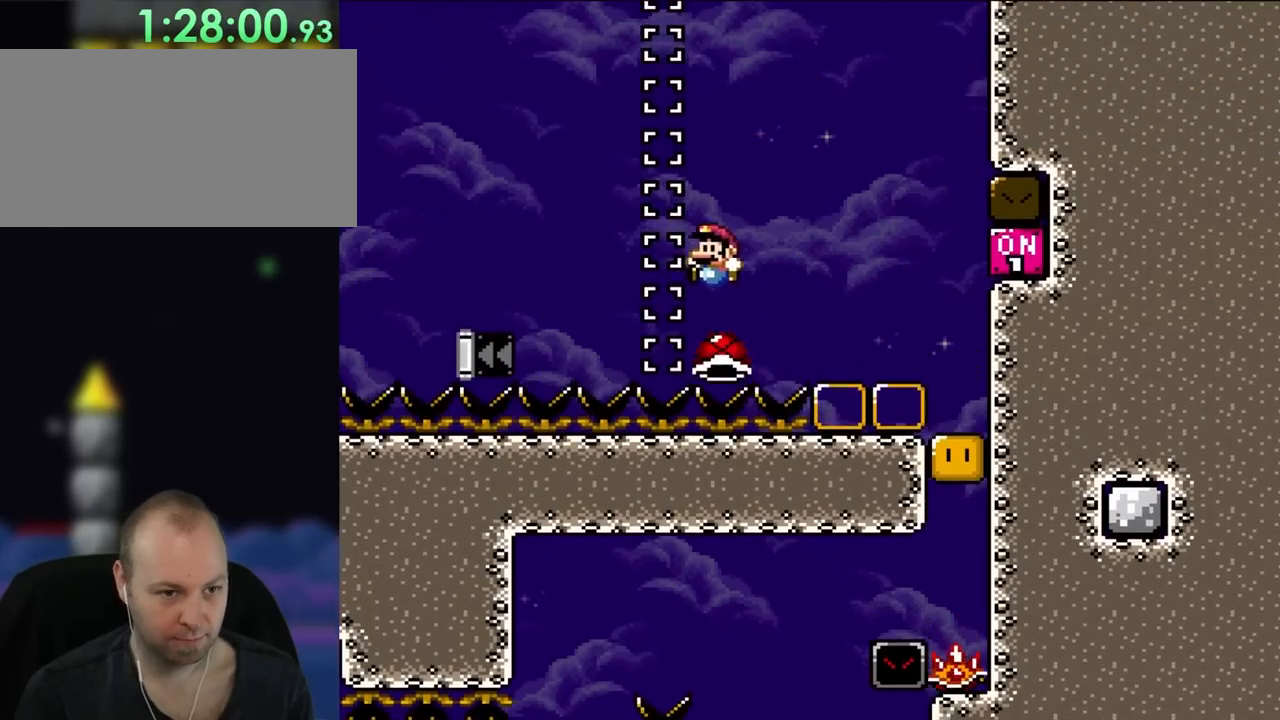
{"dt_ms": 500, "buttons": ["B", "Y", "DPAD_LEFT"], "events": [[283, "B", "up"], [350, "B", "down"]]}
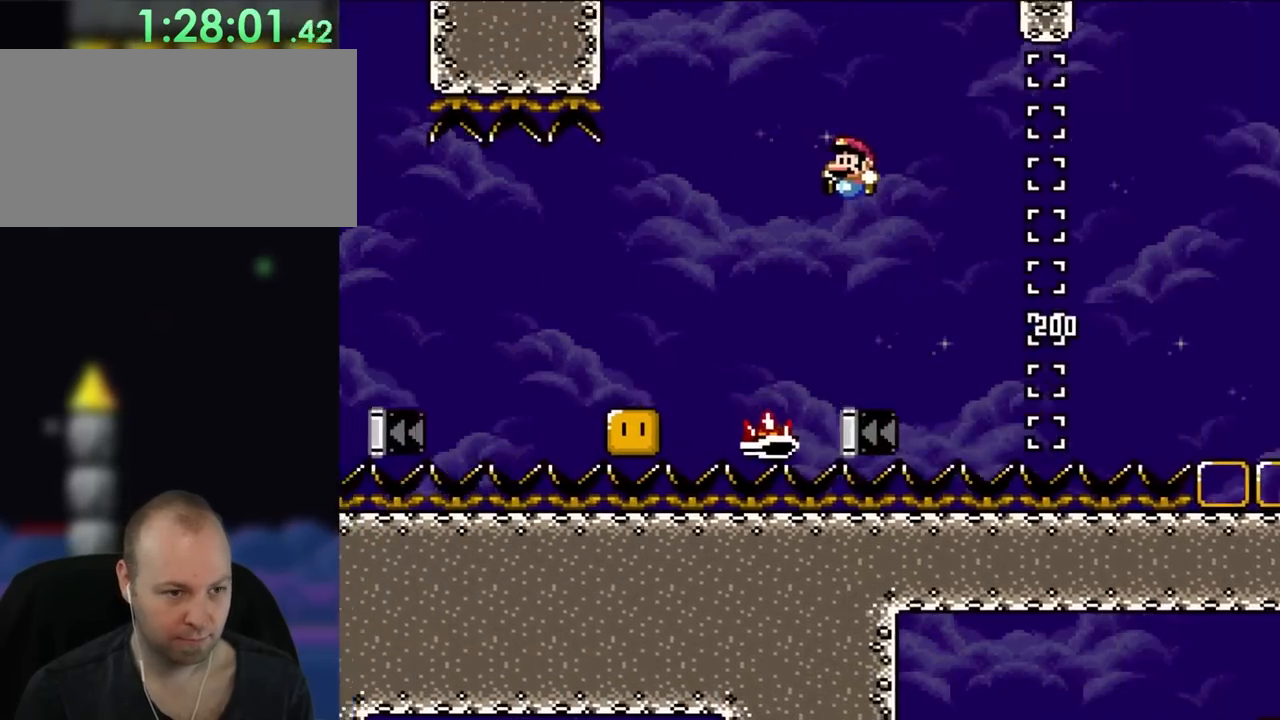
{"dt_ms": 500, "buttons": ["A", "X", "DPAD_RIGHT"], "events": [[400, "A", "down"], [400, "DPAD_UP", "down"], [400, "X", "down"], [400, "Y", "up"], [433, "B", "up"], [433, "DPAD_LEFT", "up"], [433, "DPAD_RIGHT", "down"], [433, "DPAD_UP", "up"]]}
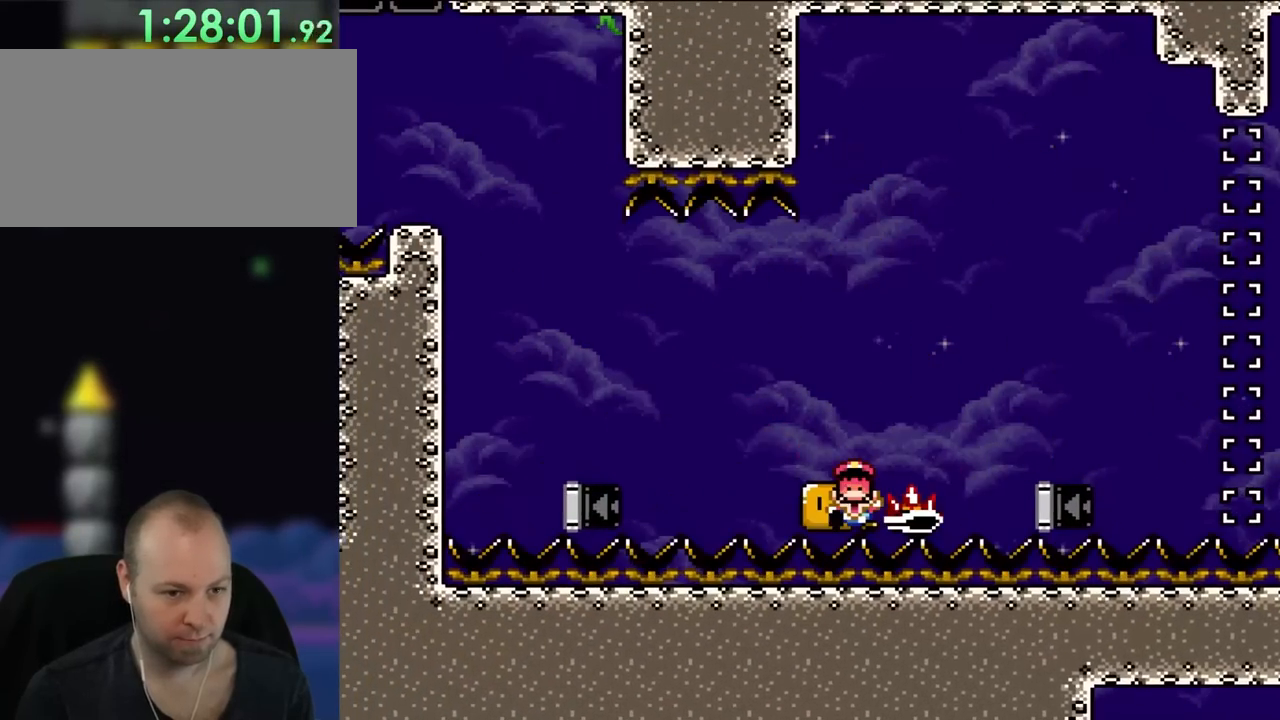
{"dt_ms": 500, "buttons": ["A"], "events": [[17, "DPAD_RIGHT", "up"], [17, "DPAD_UP", "down"], [50, "DPAD_LEFT", "down"], [100, "DPAD_UP", "up"], [283, "A", "up"], [400, "X", "up"], [433, "DPAD_LEFT", "up"], [467, "A", "down"]]}
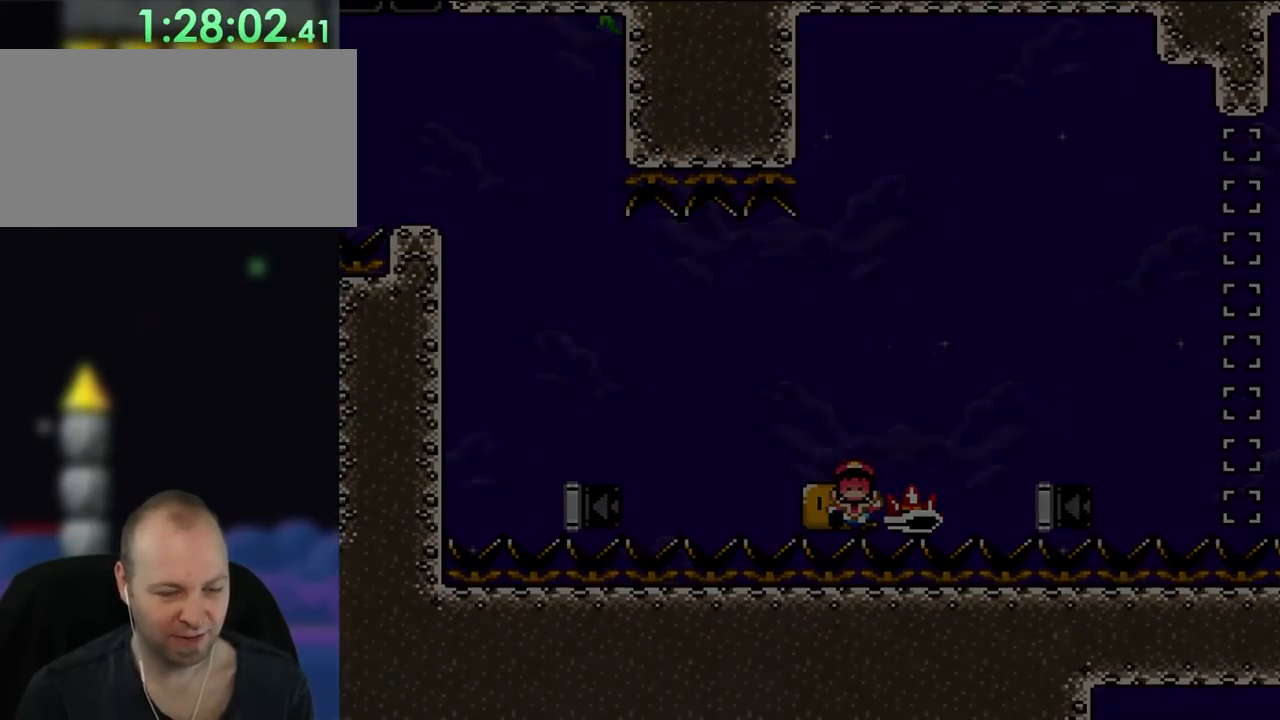
{"dt_ms": 500, "buttons": [], "events": [[100, "A", "up"]]}
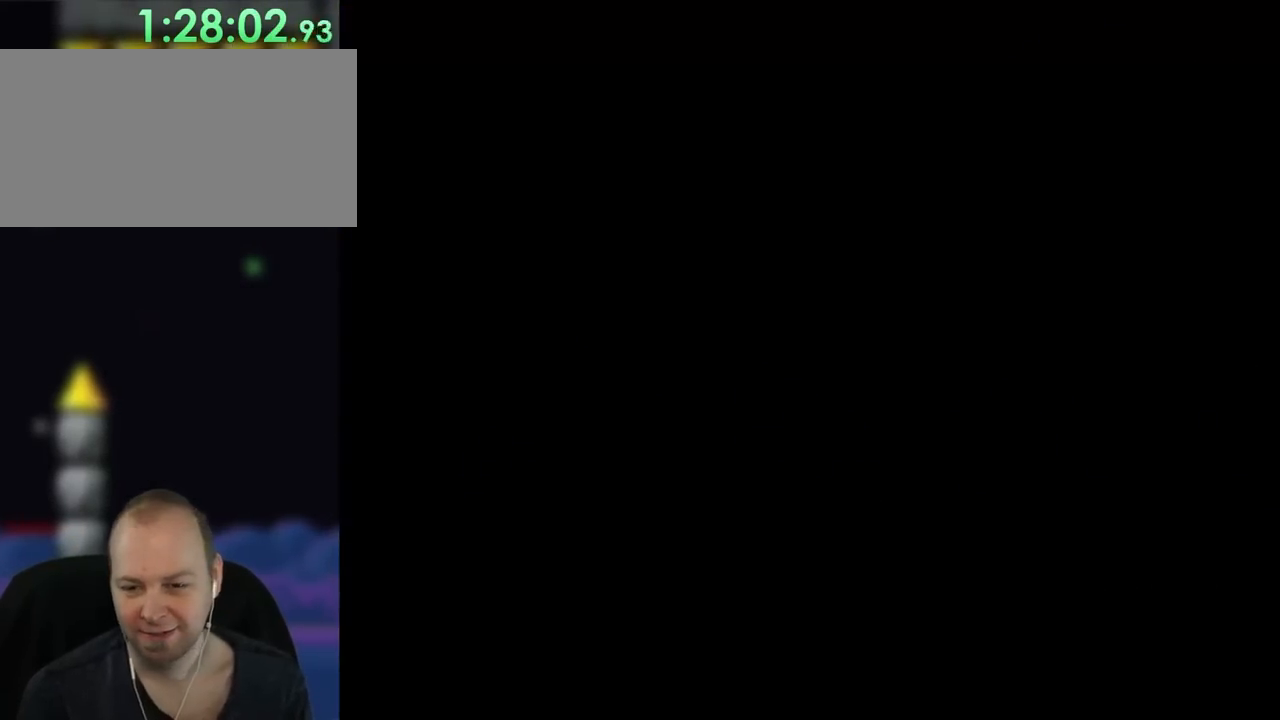
{"dt_ms": 500, "buttons": ["B", "Y", "DPAD_RIGHT"], "events": [[33, "DPAD_RIGHT", "down"], [83, "X", "down"], [167, "X", "up"], [167, "Y", "down"], [200, "B", "down"], [200, "DPAD_RIGHT", "up"], [200, "DPAD_UP", "down"], [250, "DPAD_LEFT", "down"], [250, "DPAD_UP", "up"], [350, "DPAD_UP", "down"], [367, "DPAD_LEFT", "up"], [400, "DPAD_RIGHT", "down"], [400, "DPAD_UP", "up"]]}
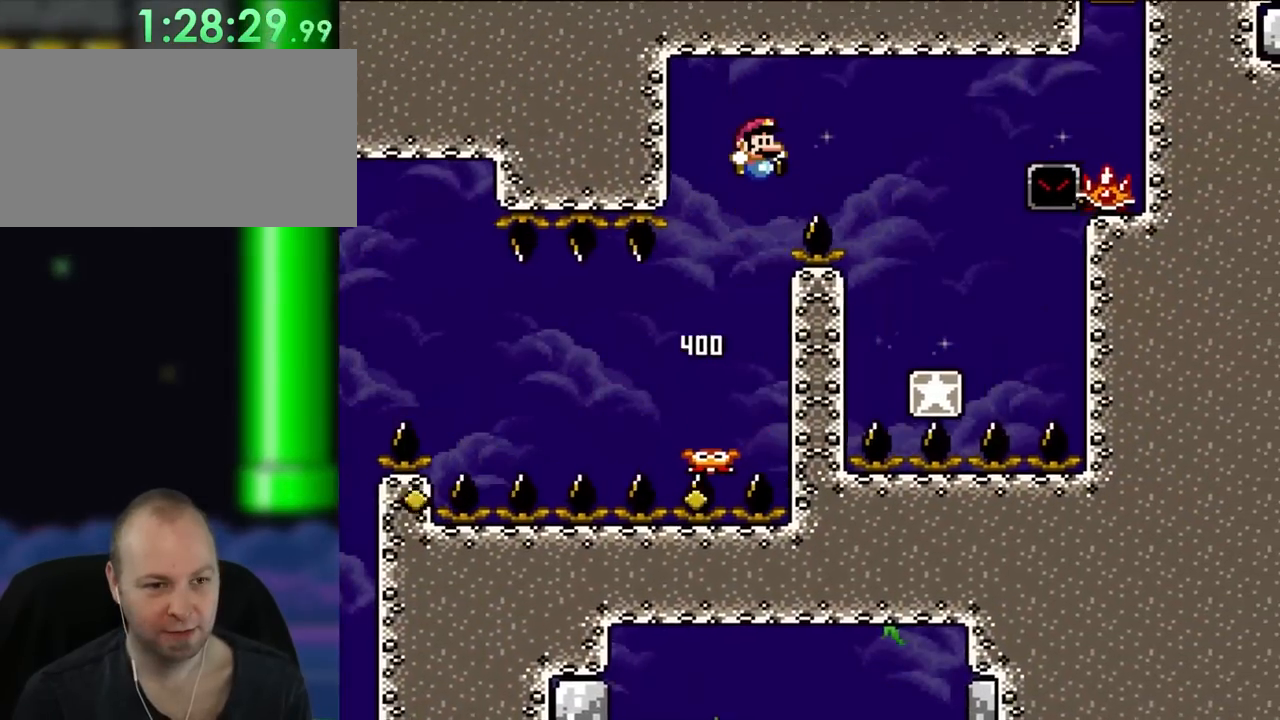
{"dt_ms": 500, "buttons": ["X", "DPAD_LEFT"], "events": [[317, "B", "up"], [367, "X", "down"], [367, "Y", "up"], [433, "DPAD_RIGHT", "up"], [433, "DPAD_UP", "down"], [467, "DPAD_LEFT", "down"], [467, "DPAD_UP", "up"]]}
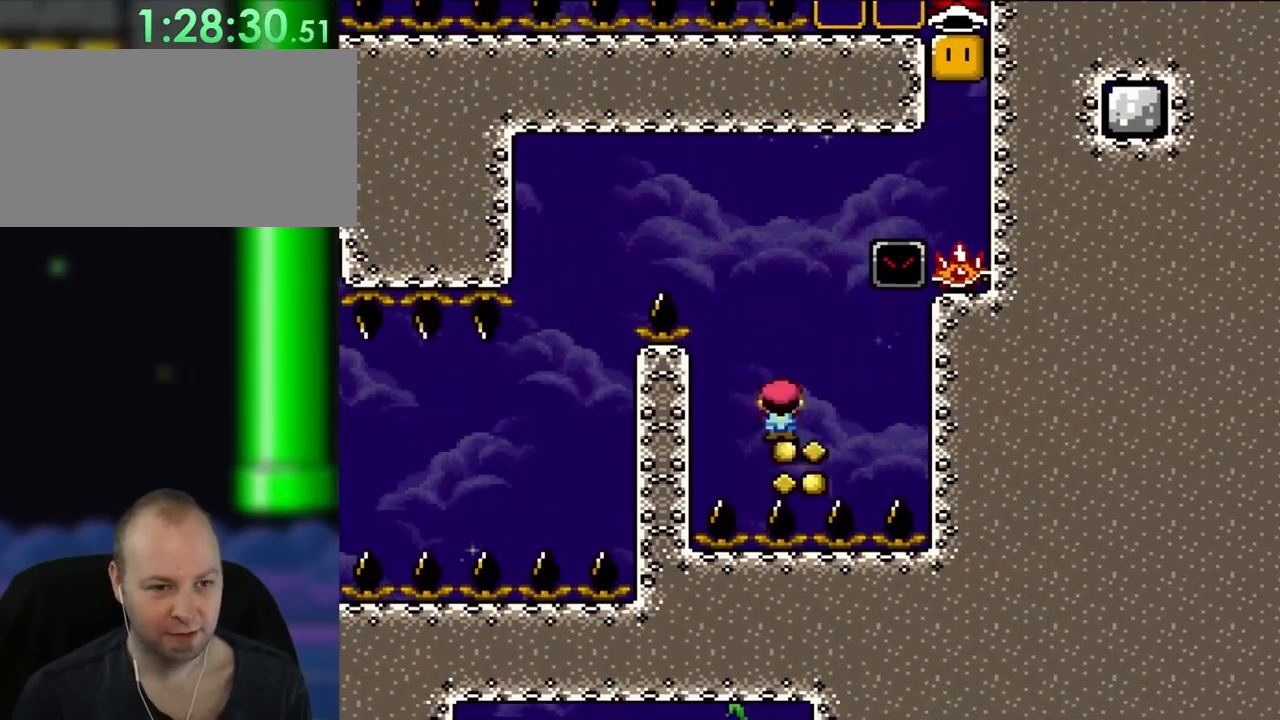
{"dt_ms": 500, "buttons": ["A", "X", "DPAD_RIGHT"], "events": [[17, "A", "down"], [100, "DPAD_UP", "down"], [150, "DPAD_LEFT", "up"], [167, "DPAD_RIGHT", "down"], [167, "DPAD_UP", "up"]]}
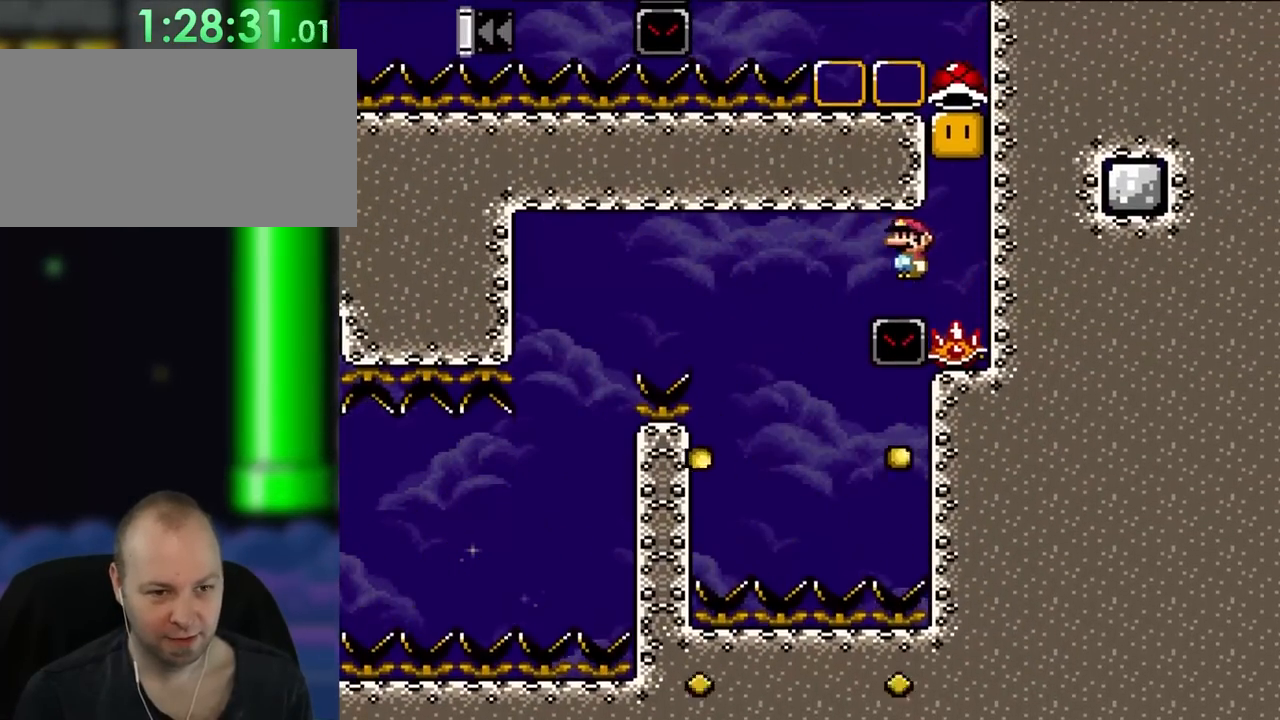
{"dt_ms": 500, "buttons": ["A", "X"], "events": [[200, "DPAD_RIGHT", "up"]]}
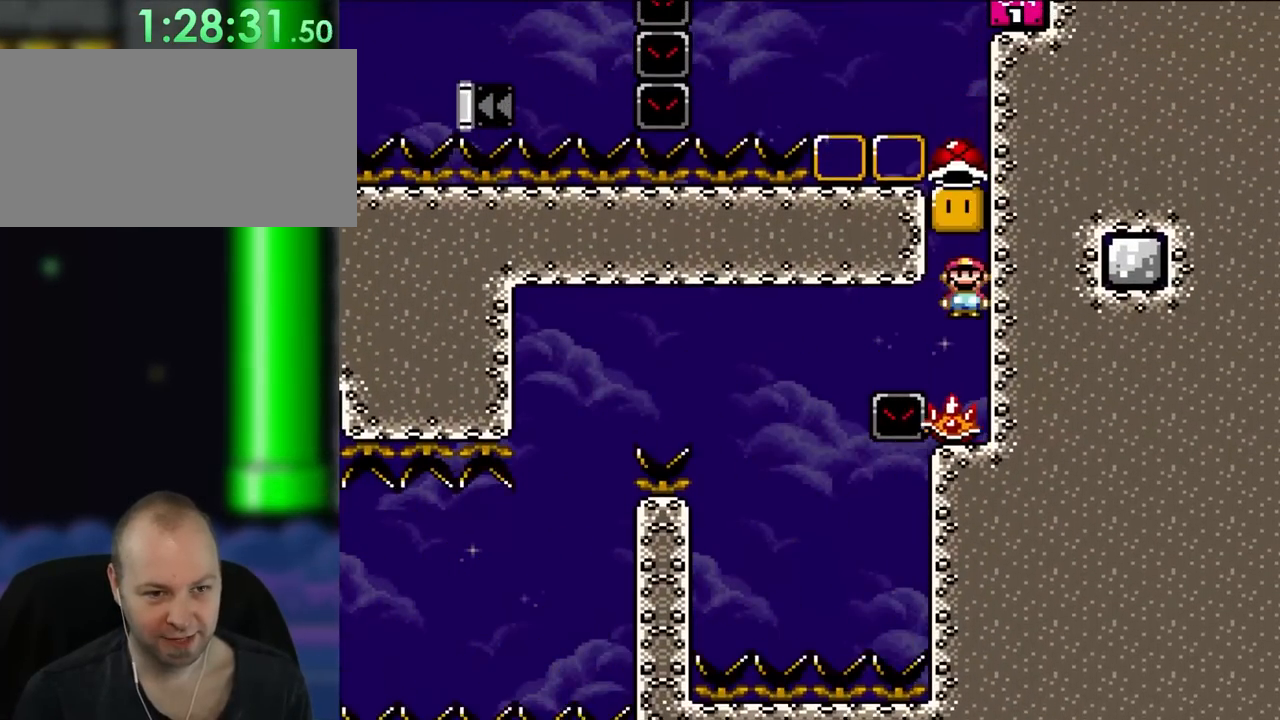
{"dt_ms": 500, "buttons": ["A", "X", "DPAD_LEFT"], "events": [[83, "A", "up"], [167, "A", "down"], [400, "DPAD_LEFT", "down"]]}
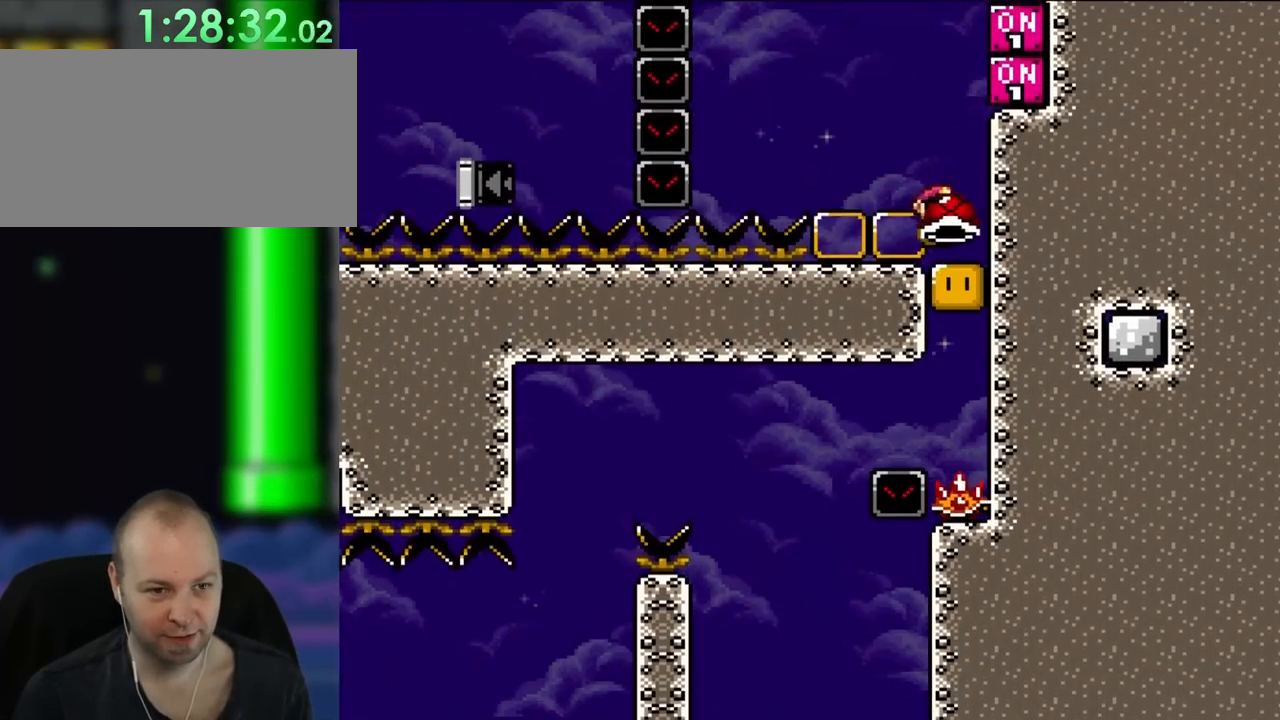
{"dt_ms": 500, "buttons": ["B", "Y", "DPAD_RIGHT"], "events": [[50, "A", "up"], [150, "X", "up"], [150, "Y", "down"], [317, "B", "down"], [317, "DPAD_UP", "down"], [350, "DPAD_LEFT", "up"], [367, "DPAD_RIGHT", "down"], [367, "DPAD_UP", "up"]]}
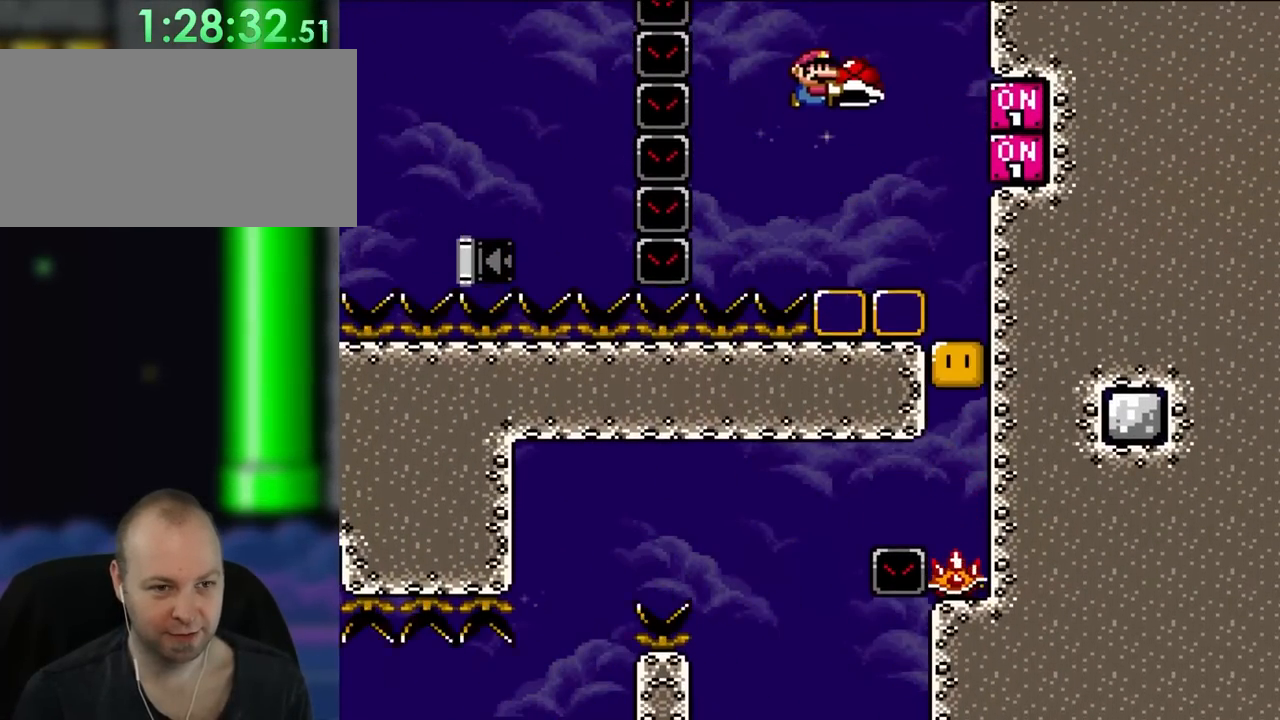
{"dt_ms": 500, "buttons": ["B", "Y", "DPAD_LEFT"], "events": [[17, "DPAD_RIGHT", "up"], [133, "Y", "up"], [233, "DPAD_LEFT", "down"], [233, "Y", "down"]]}
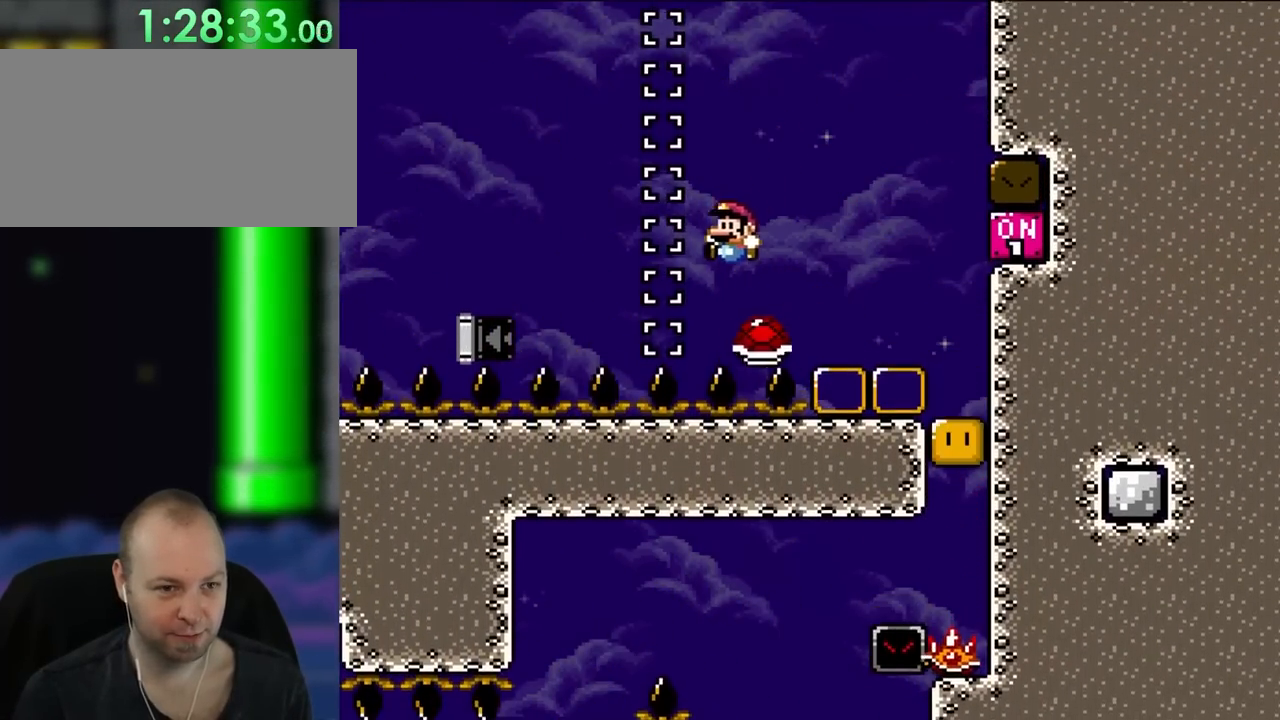
{"dt_ms": 500, "buttons": ["B", "Y", "DPAD_LEFT"], "events": [[17, "DPAD_LEFT", "up"], [133, "DPAD_LEFT", "down"], [367, "B", "up"], [433, "B", "down"]]}
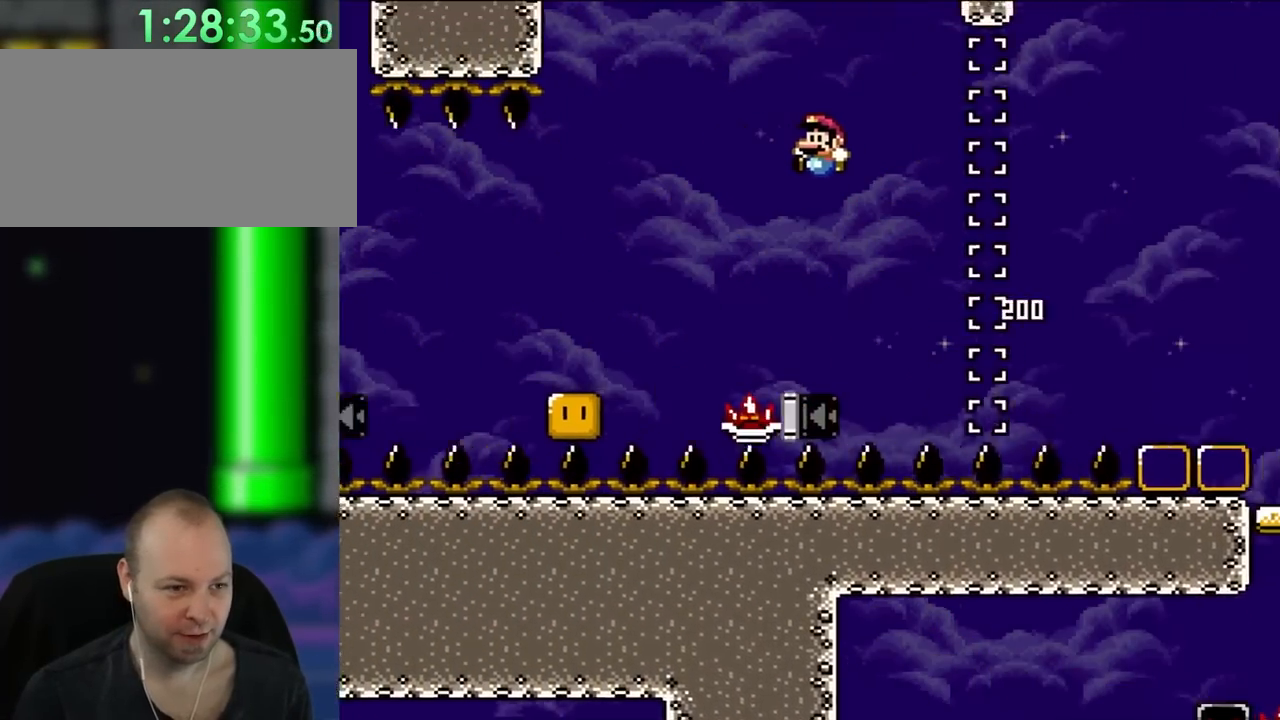
{"dt_ms": 1000, "buttons": ["A", "X", "DPAD_LEFT"]}
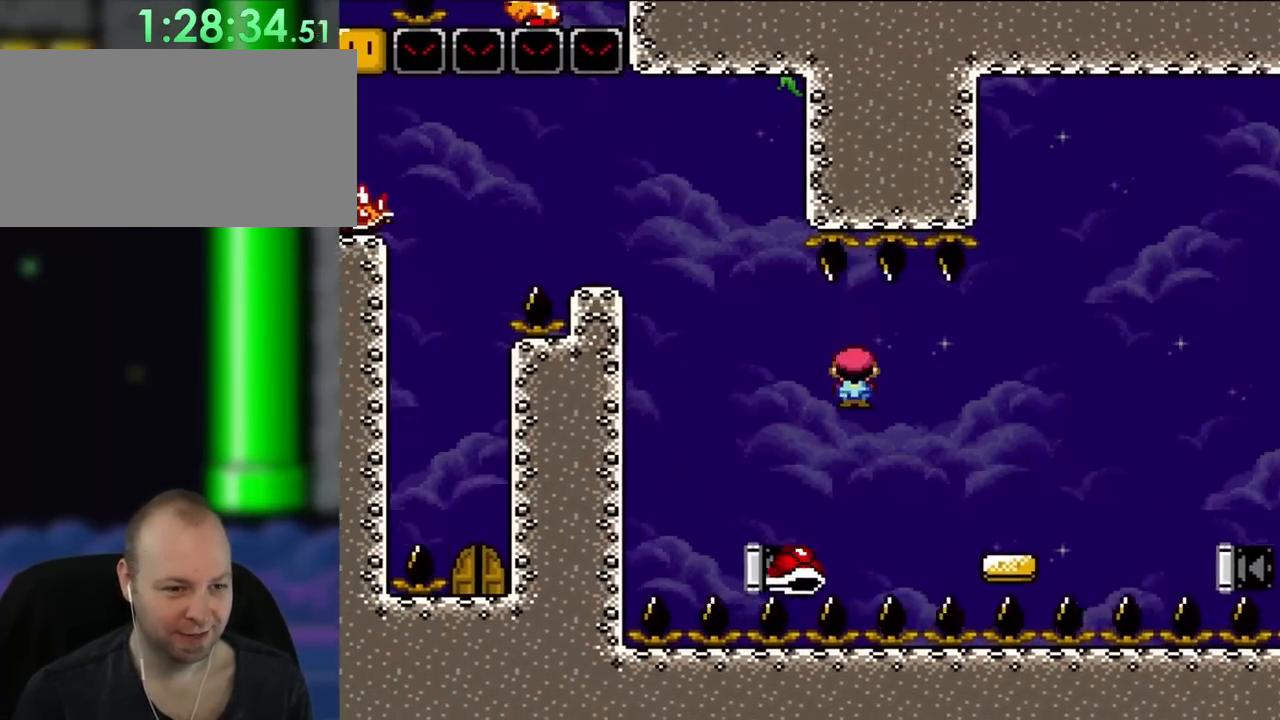
{"dt_ms": 500, "buttons": ["B", "Y"]}
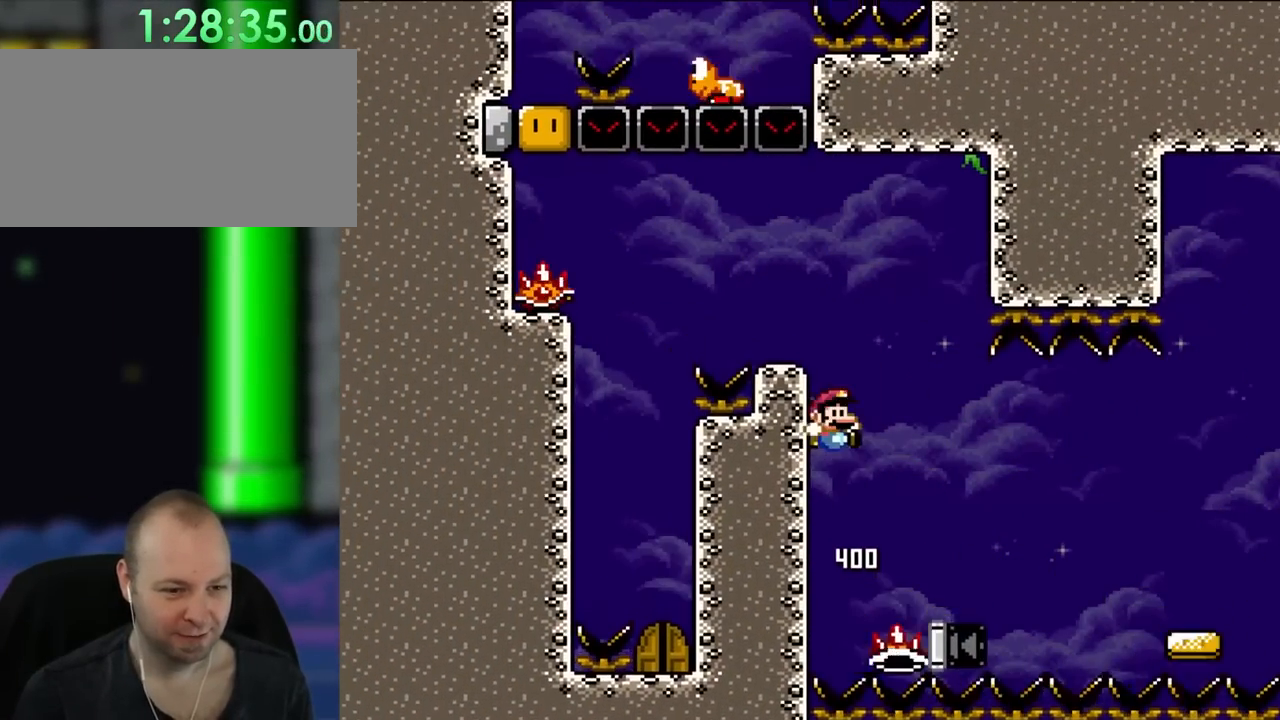
{"dt_ms": 500, "buttons": ["A"]}
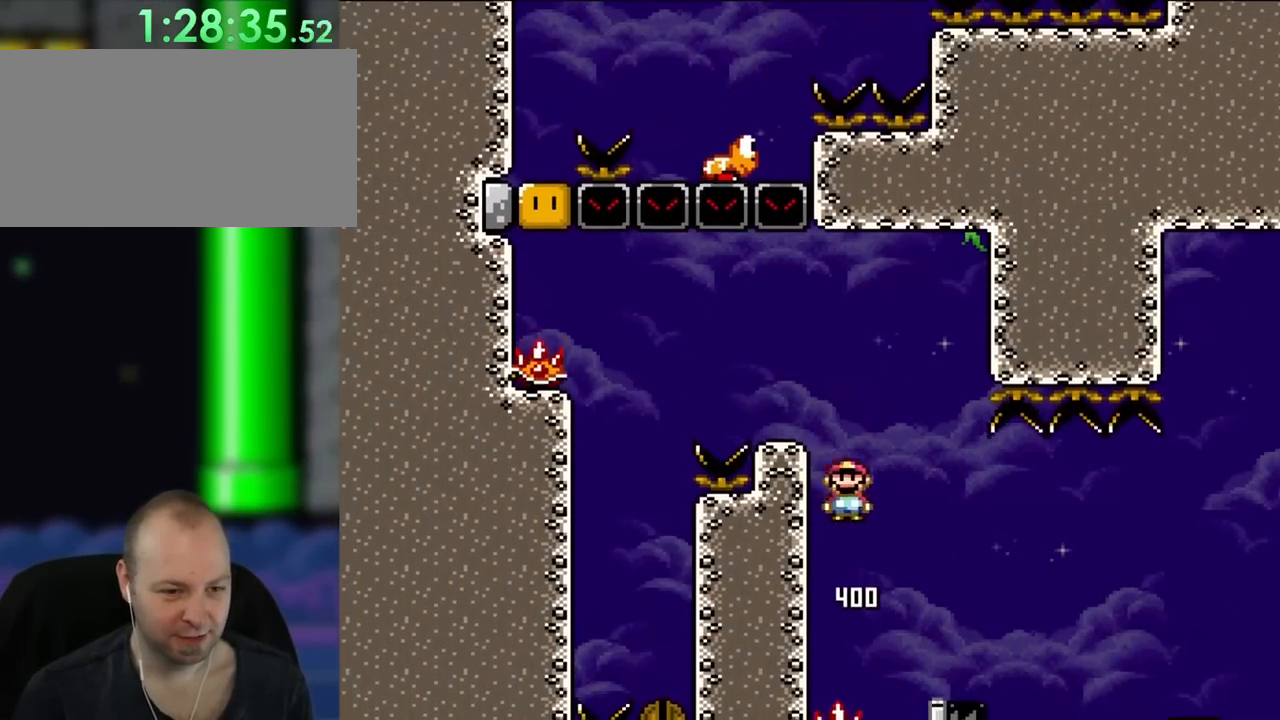
{"dt_ms": 500, "buttons": ["A", "X"], "events": [[17, "DPAD_RIGHT", "down"], [17, "X", "down"], [167, "DPAD_RIGHT", "up"], [167, "DPAD_UP", "down"], [200, "DPAD_LEFT", "down"], [200, "DPAD_UP", "up"], [300, "DPAD_LEFT", "up"]]}